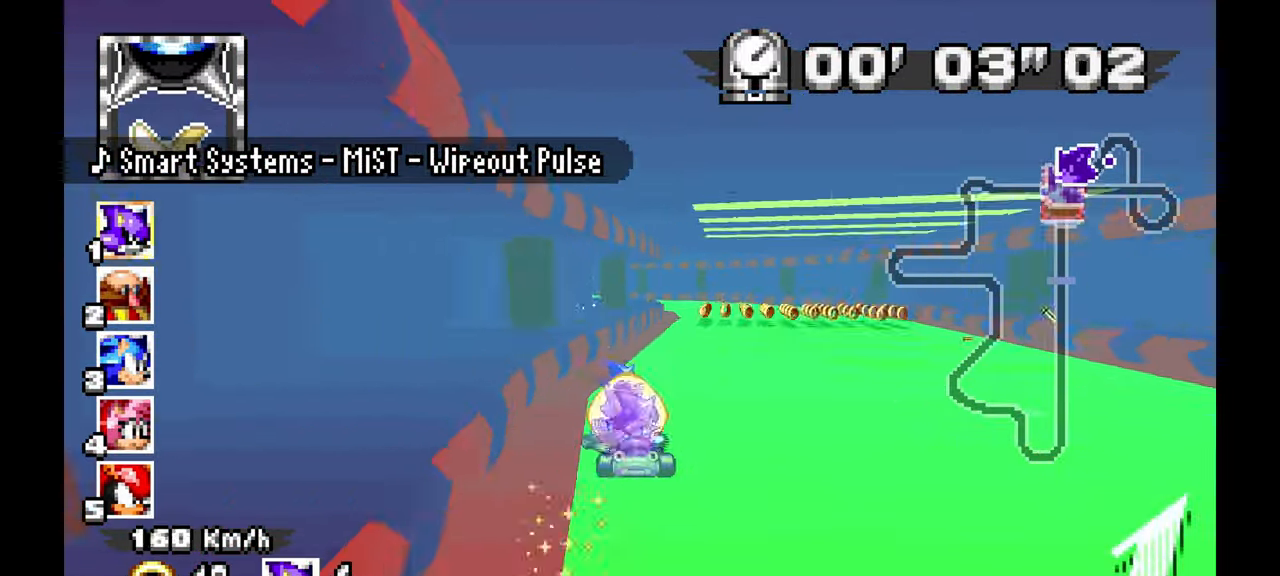
Gameplay with a controller; each line is a JSON object with the inputs held at the frame after it. "events" lists button and stick changes between this image and that frame as [ms after this image, input, new state], when the widget could be followed in between. Not read: B HOME L1 L3 R3 START TOUCHPAD Y.
{"buttons": ["A", "R1"], "left_stick": "left", "events": [[100, "A", "up"], [250, "A", "down"]]}
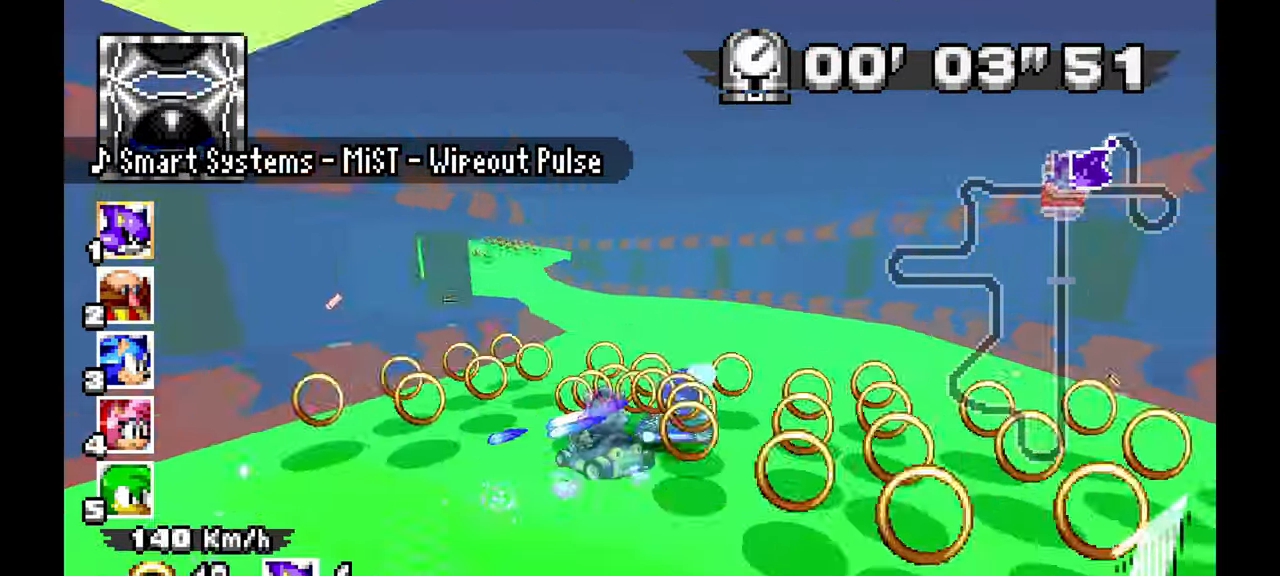
{"buttons": ["A", "R1"], "left_stick": "right", "events": [[300, "R1", "up"], [333, "left_stick", "right"], [433, "R1", "down"]]}
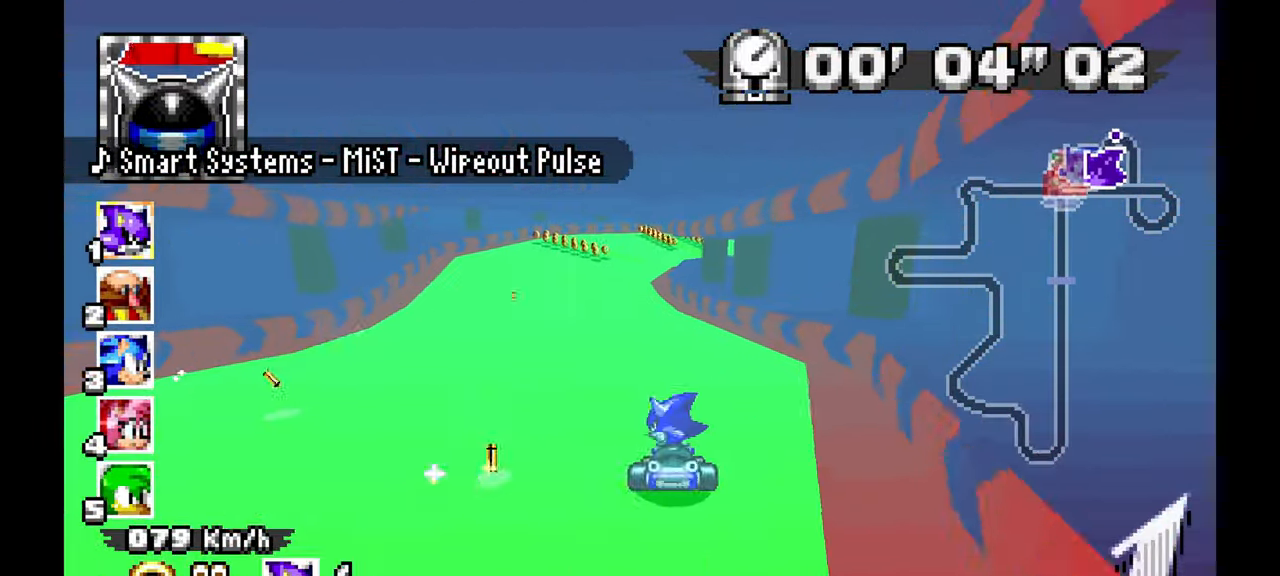
{"buttons": ["A", "R1"], "left_stick": "right"}
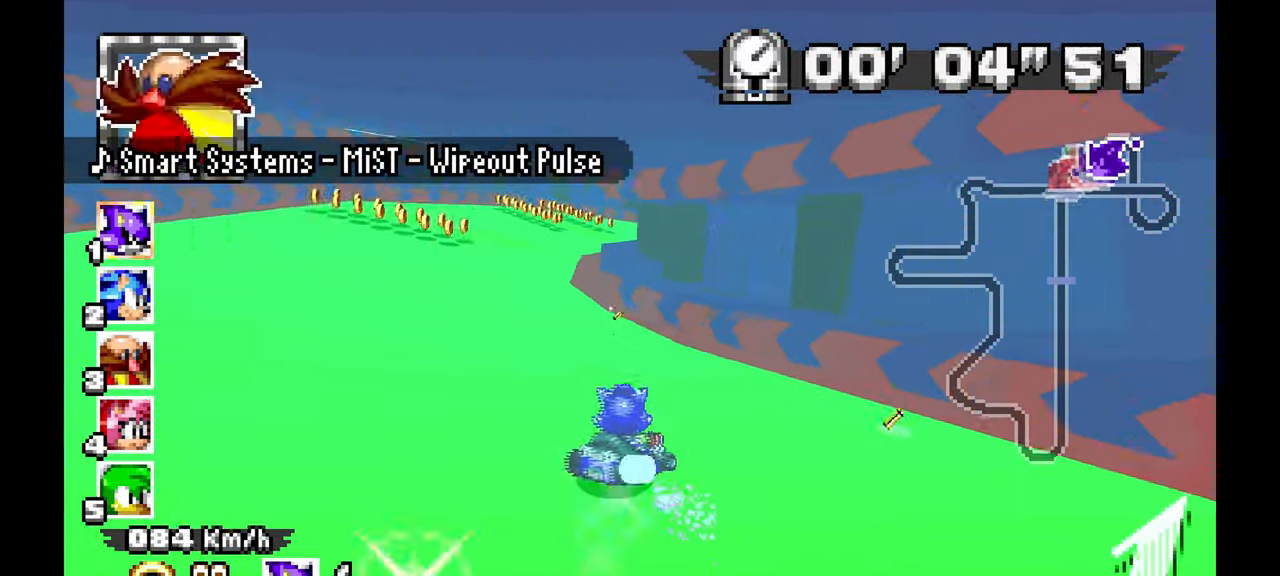
{"buttons": ["A", "R1"], "left_stick": "down-right", "events": [[267, "left_stick", "down-right"]]}
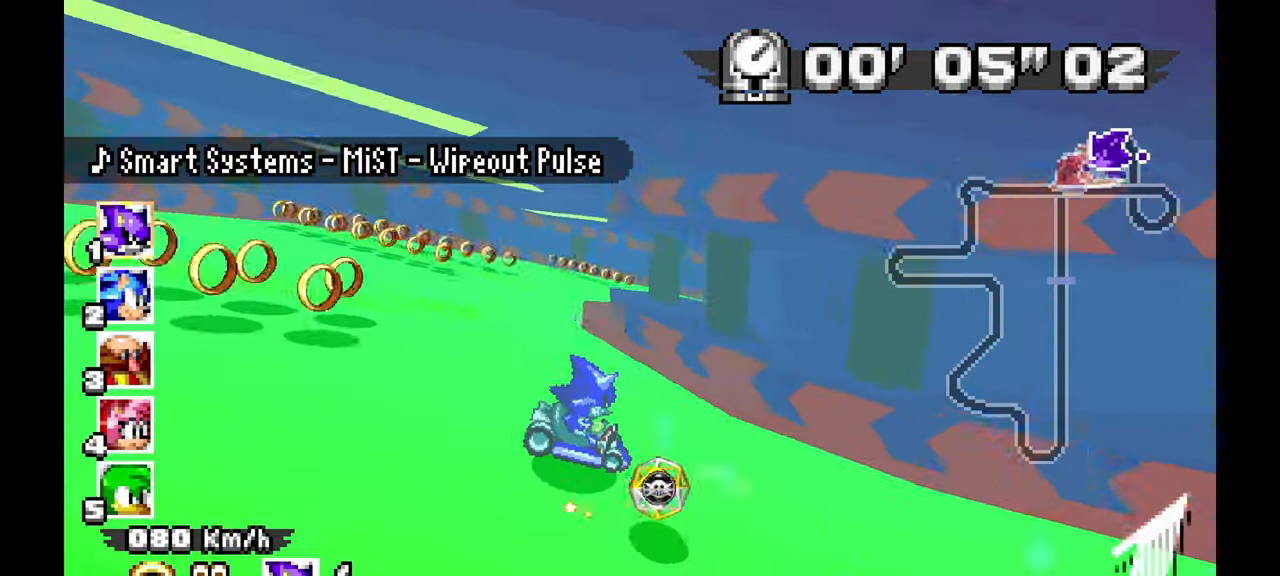
{"buttons": ["A", "R1"], "left_stick": "down-right"}
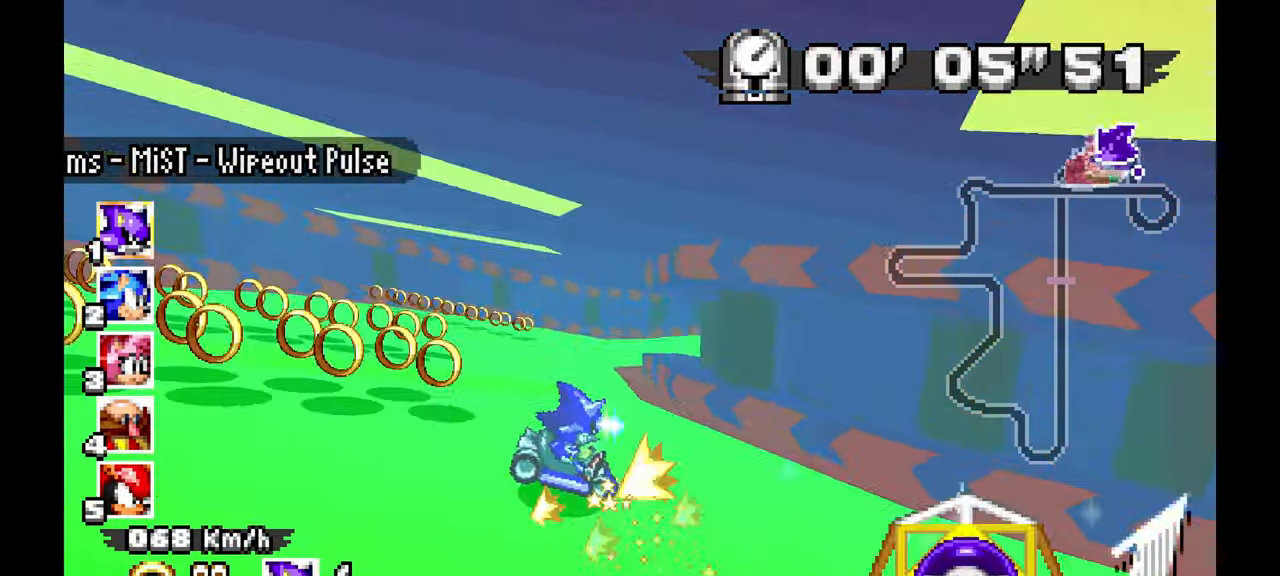
{"buttons": ["A", "R1"], "left_stick": "left", "events": [[267, "left_stick", "left"]]}
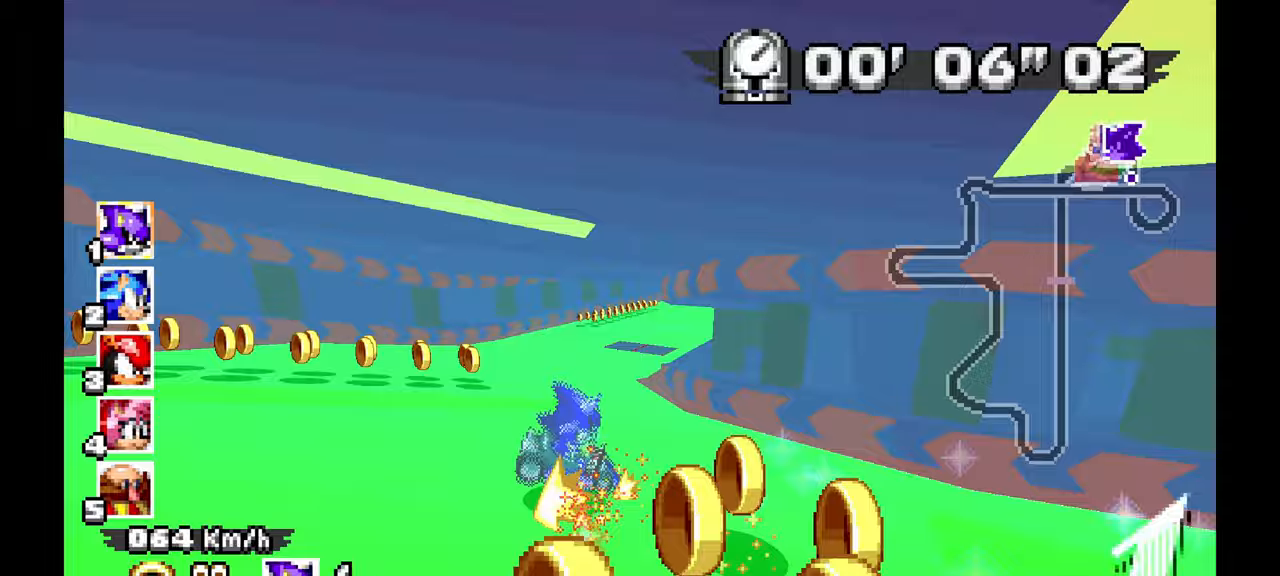
{"buttons": ["A"], "left_stick": "right", "events": [[250, "left_stick", "center"], [317, "left_stick", "right"], [400, "R1", "up"]]}
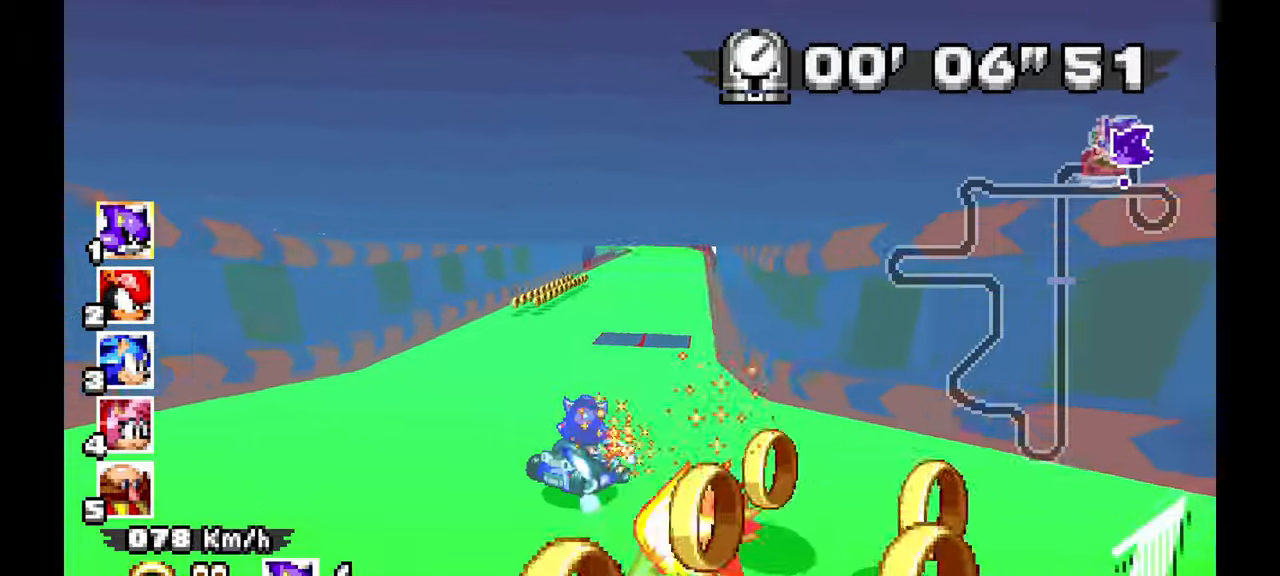
{"buttons": ["A"], "left_stick": "left", "events": [[333, "left_stick", "left"]]}
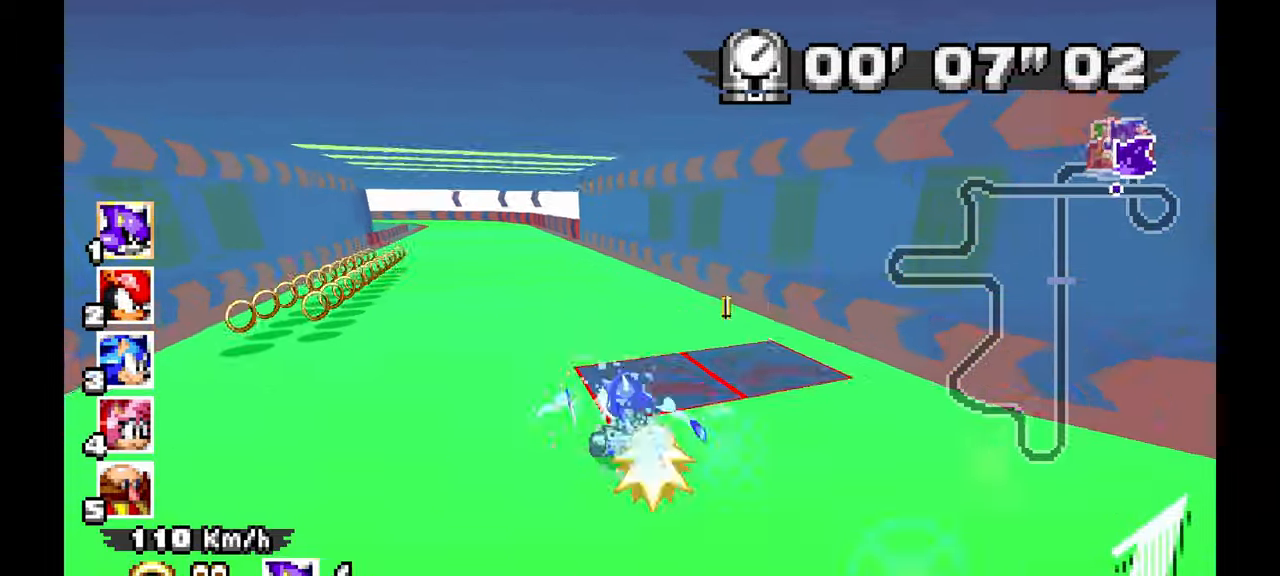
{"buttons": ["A", "R1"], "left_stick": "left", "events": [[333, "R1", "down"]]}
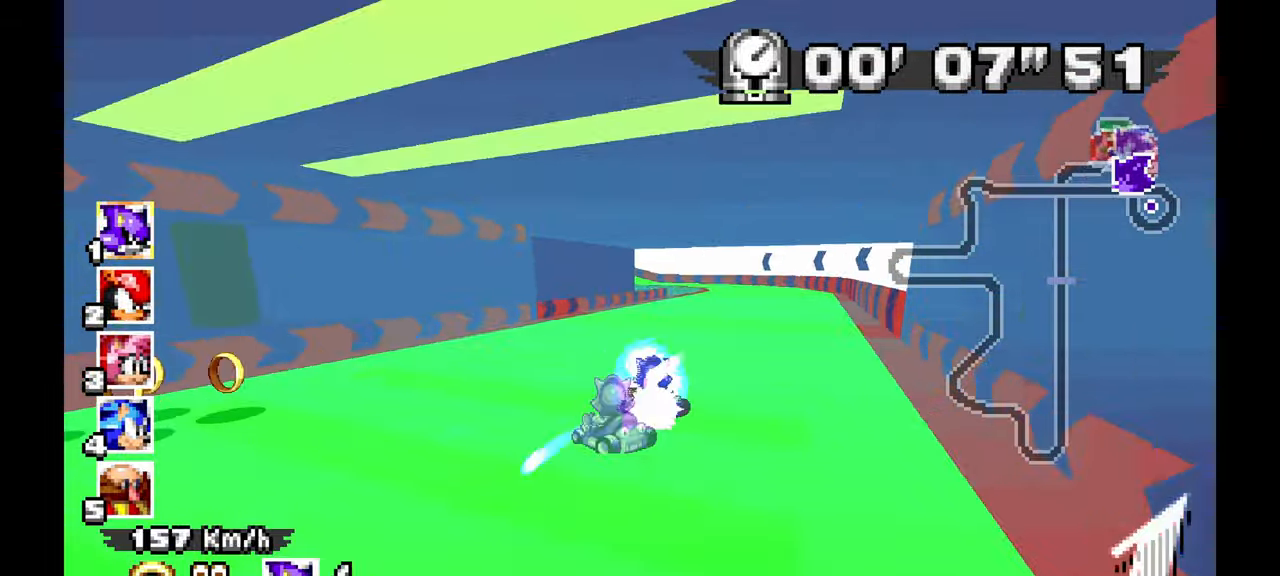
{"buttons": ["A", "R1"], "left_stick": "left", "events": [[67, "left_stick", "right"], [267, "left_stick", "left"]]}
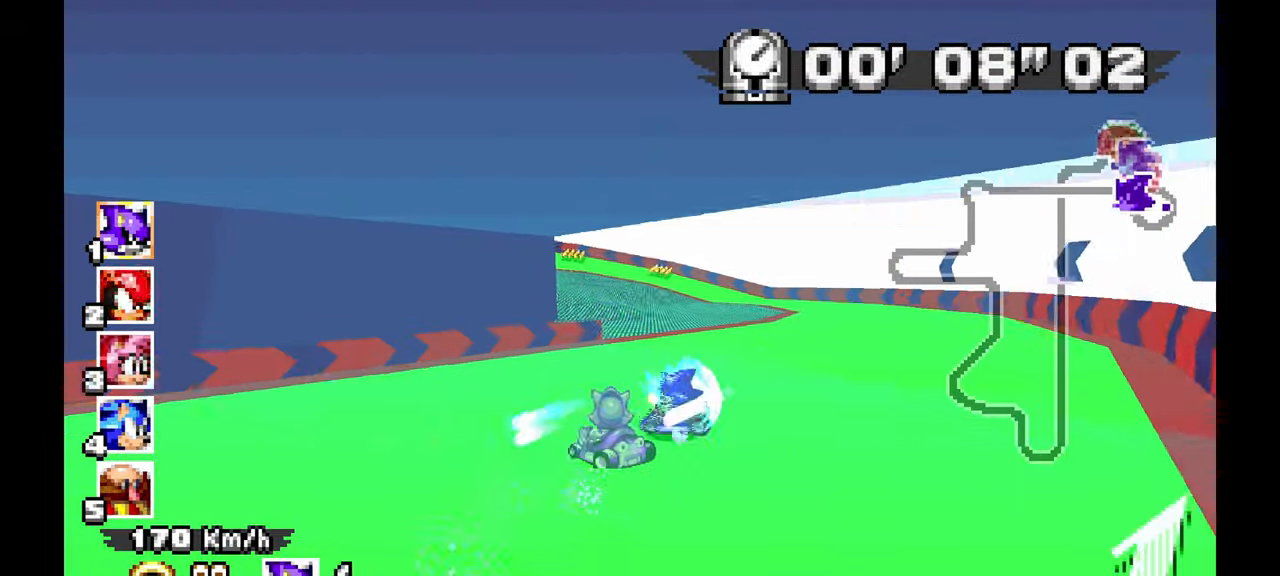
{"buttons": ["A", "R1"], "left_stick": "left", "events": [[167, "left_stick", "down"], [317, "left_stick", "left"]]}
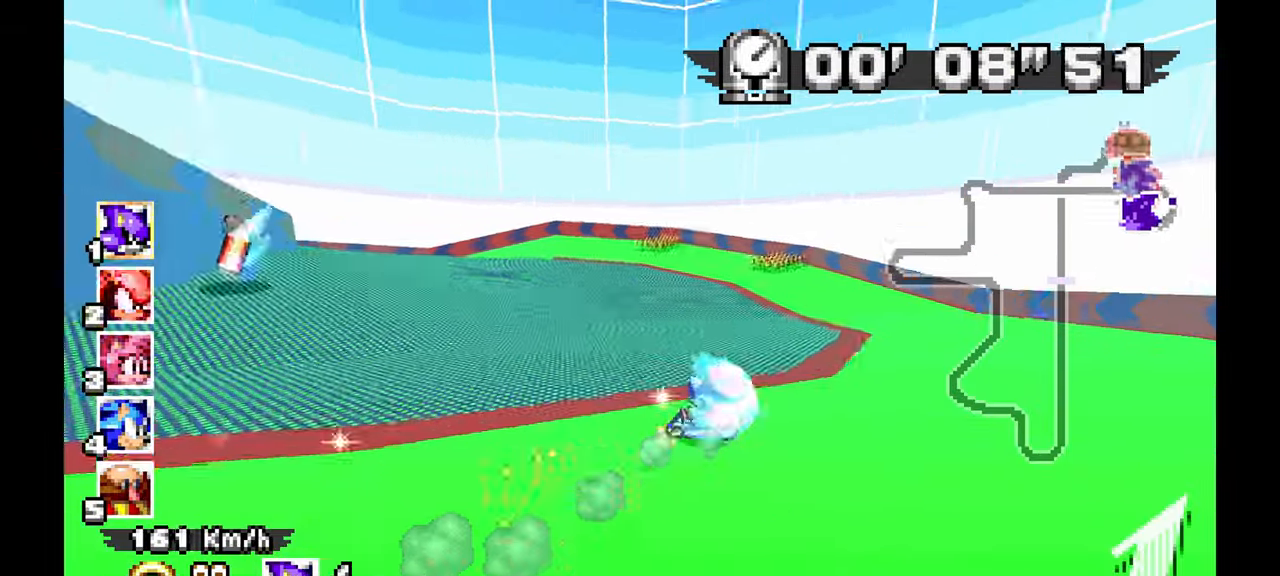
{"buttons": ["A", "R1"], "left_stick": "left", "events": []}
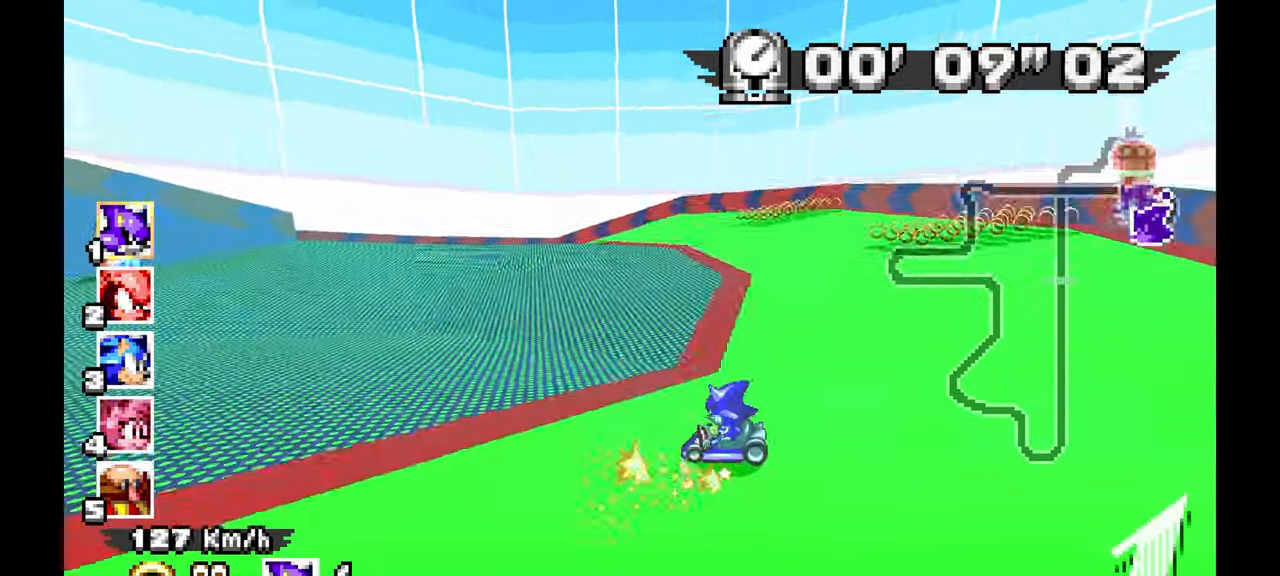
{"buttons": ["A", "R1"], "left_stick": "up-left", "events": [[117, "left_stick", "center"], [317, "left_stick", "left"], [367, "left_stick", "up-left"]]}
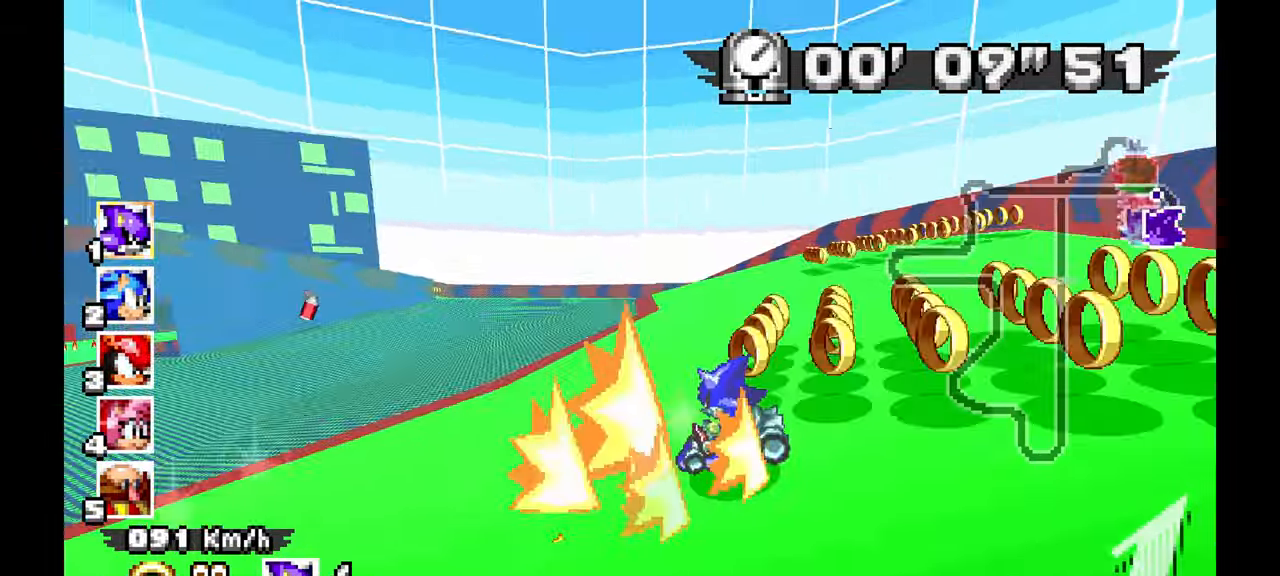
{"buttons": ["A", "R1"], "left_stick": "right", "events": [[33, "left_stick", "center"], [100, "DPAD_LEFT", "down"], [100, "left_stick", "right"], [217, "DPAD_LEFT", "up"]]}
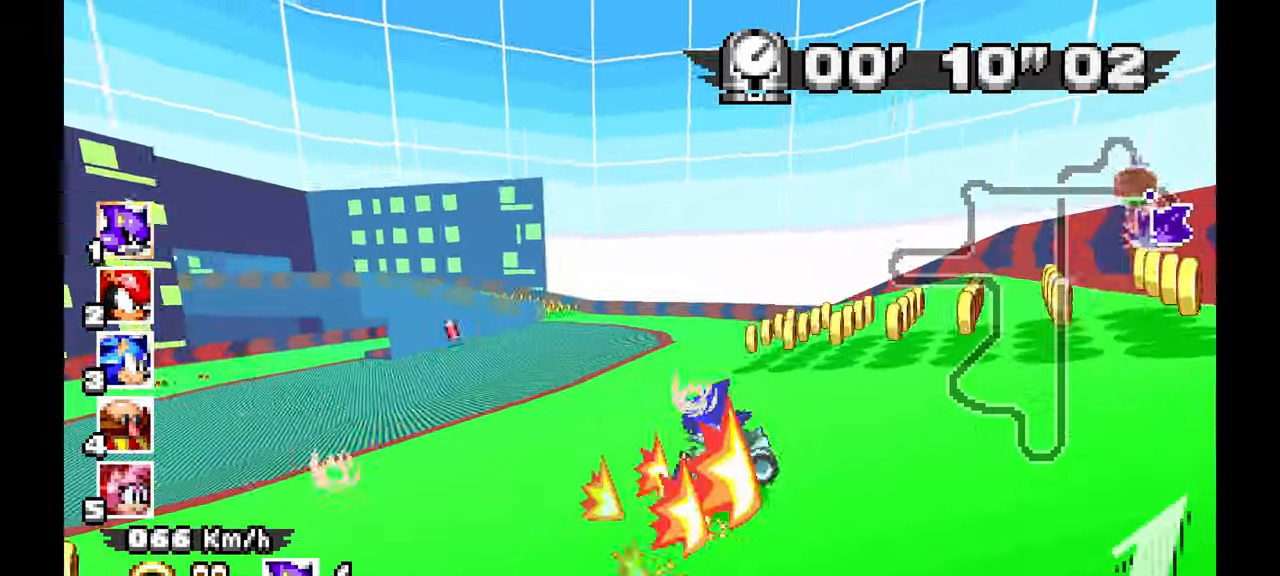
{"buttons": ["A", "R1"], "left_stick": "right", "events": [[250, "left_stick", "up-right"], [367, "left_stick", "right"]]}
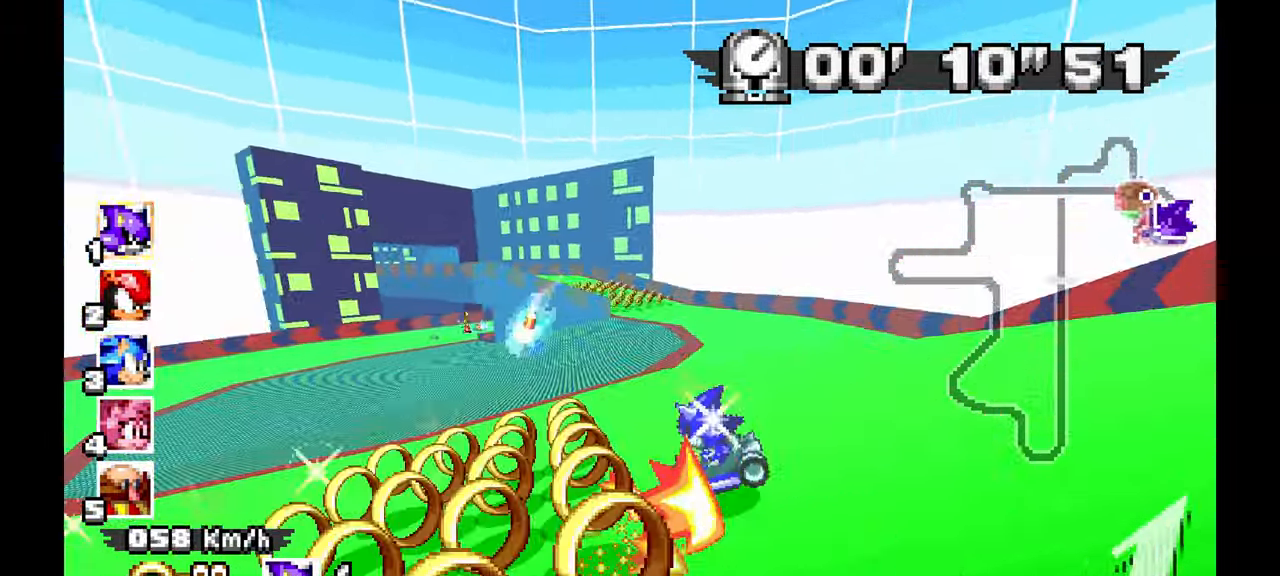
{"buttons": ["A", "R1"], "left_stick": "right", "events": []}
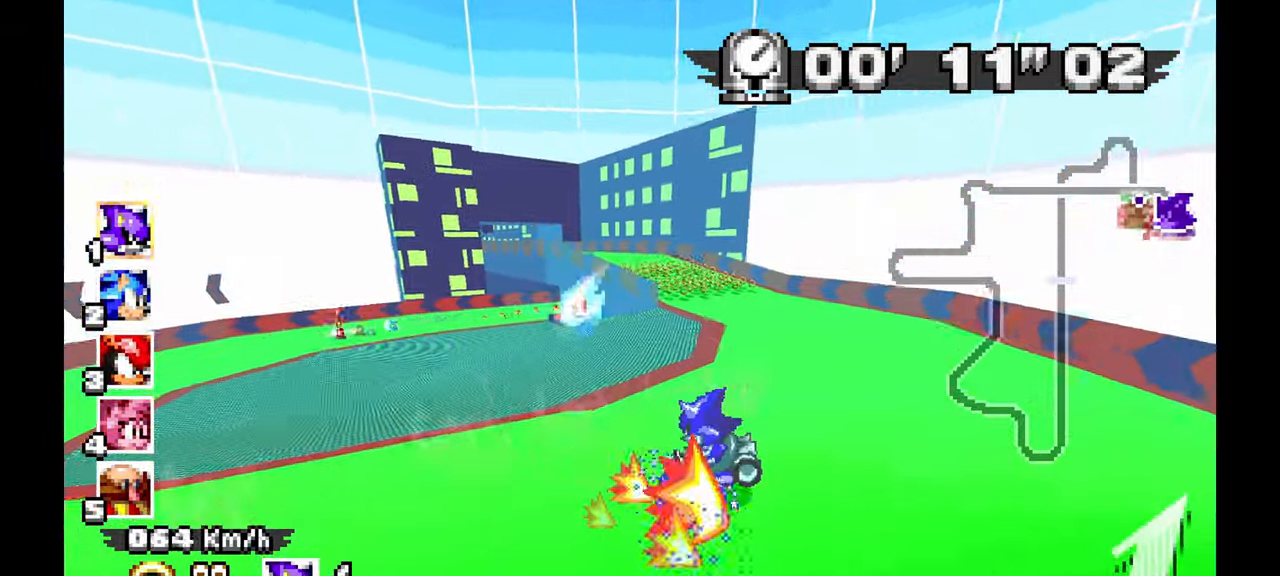
{"buttons": ["A", "R1"], "left_stick": "up-left"}